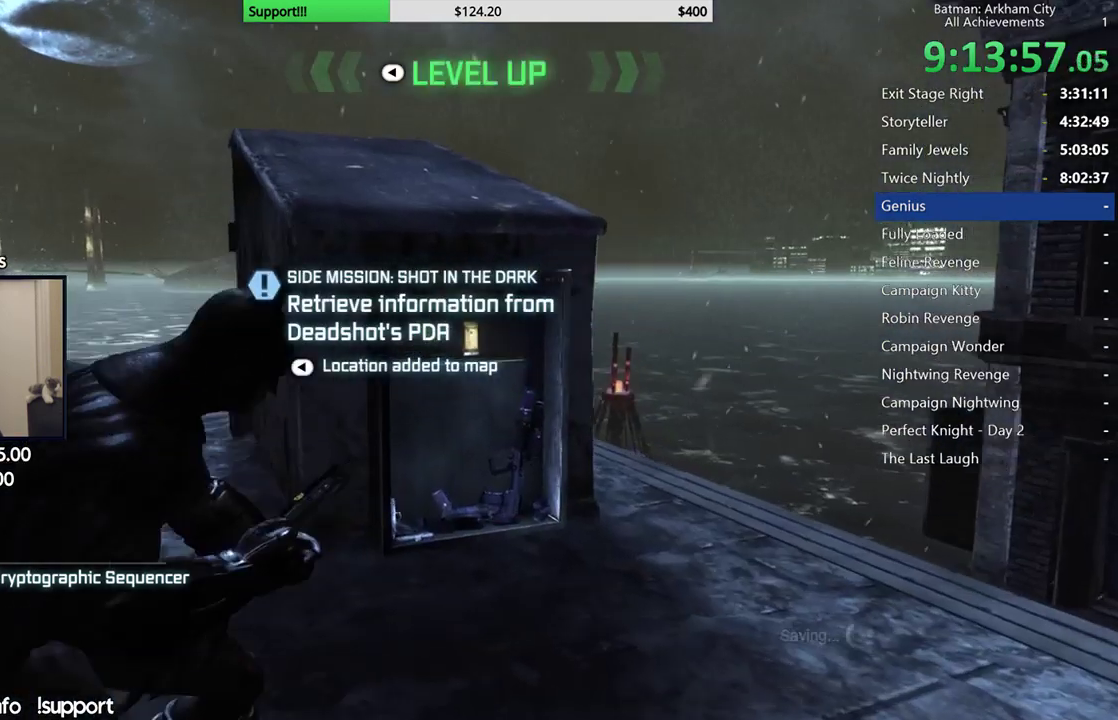
Gameplay with a controller (Xbox layout); each line is a JSON object with the inputs held at the frame after it. "events" lists button and stick changes between this image and that frame as [ms after this image, input, new state], when the widget could be followed in between. Not read: L1 R1.
{"buttons": [], "left_stick": "center", "right_stick": "center", "events": []}
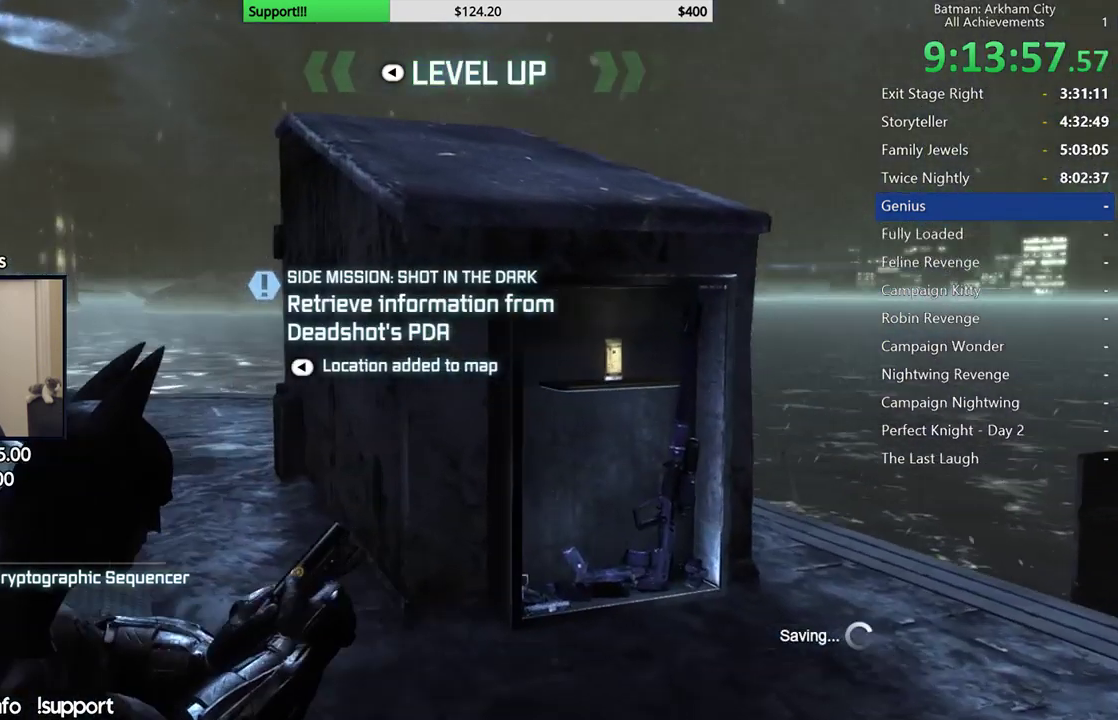
{"buttons": [], "left_stick": "center", "right_stick": "center", "events": []}
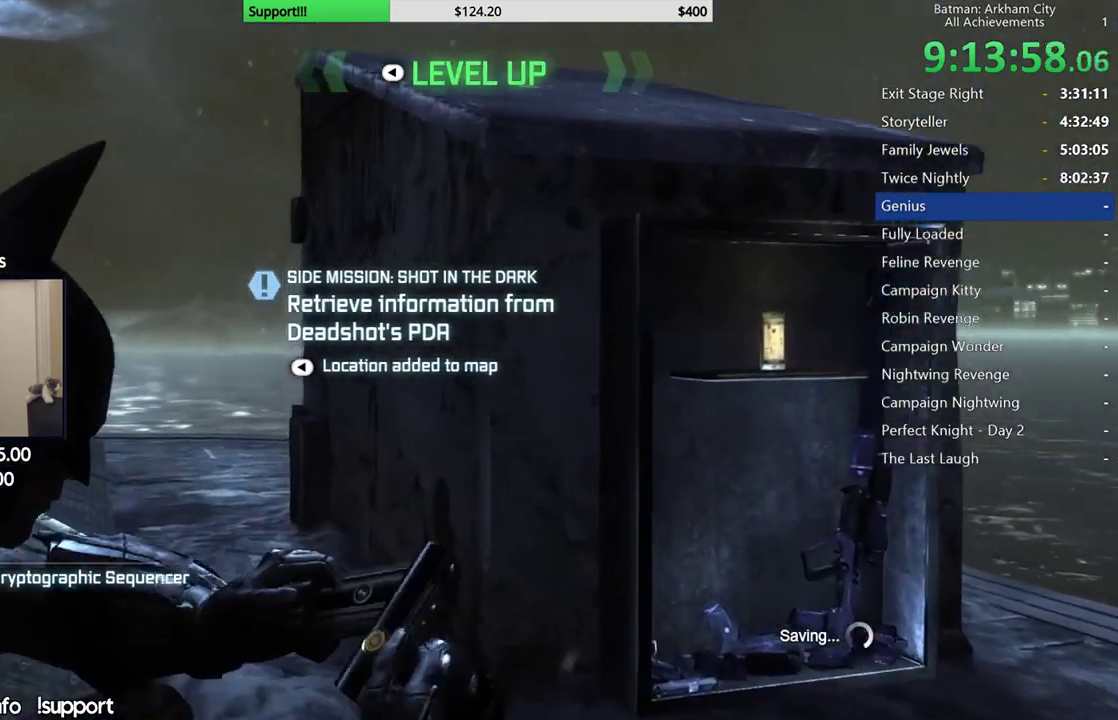
{"buttons": [], "left_stick": "center", "right_stick": "center", "events": []}
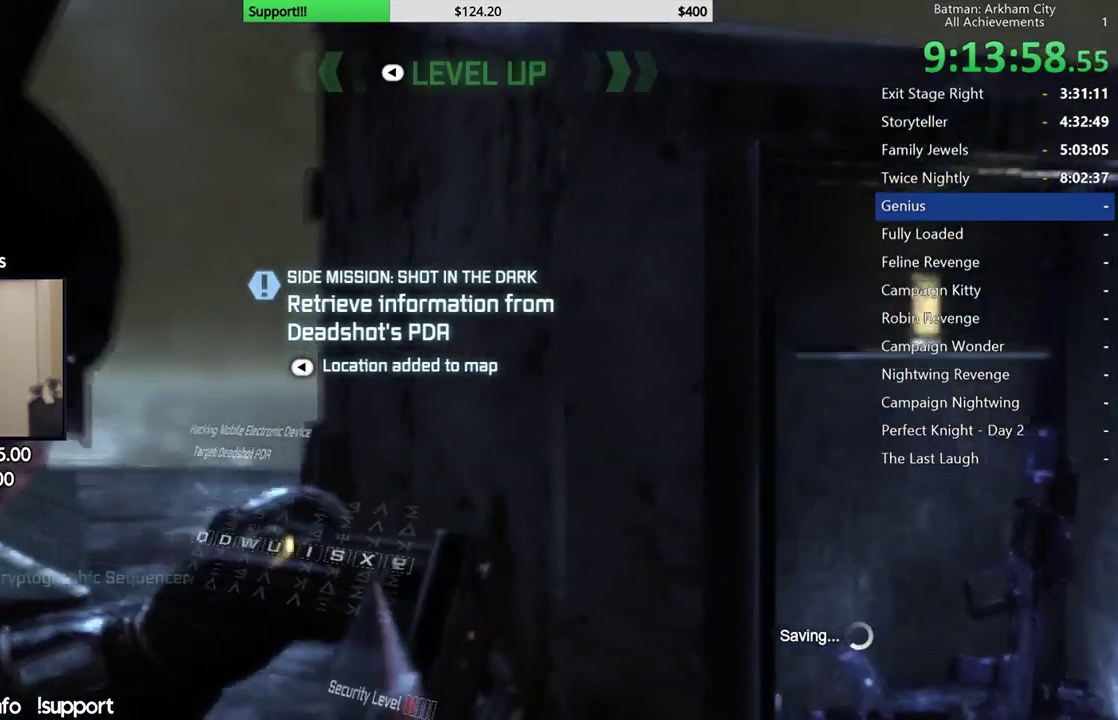
{"buttons": [], "left_stick": "center", "right_stick": "center", "events": []}
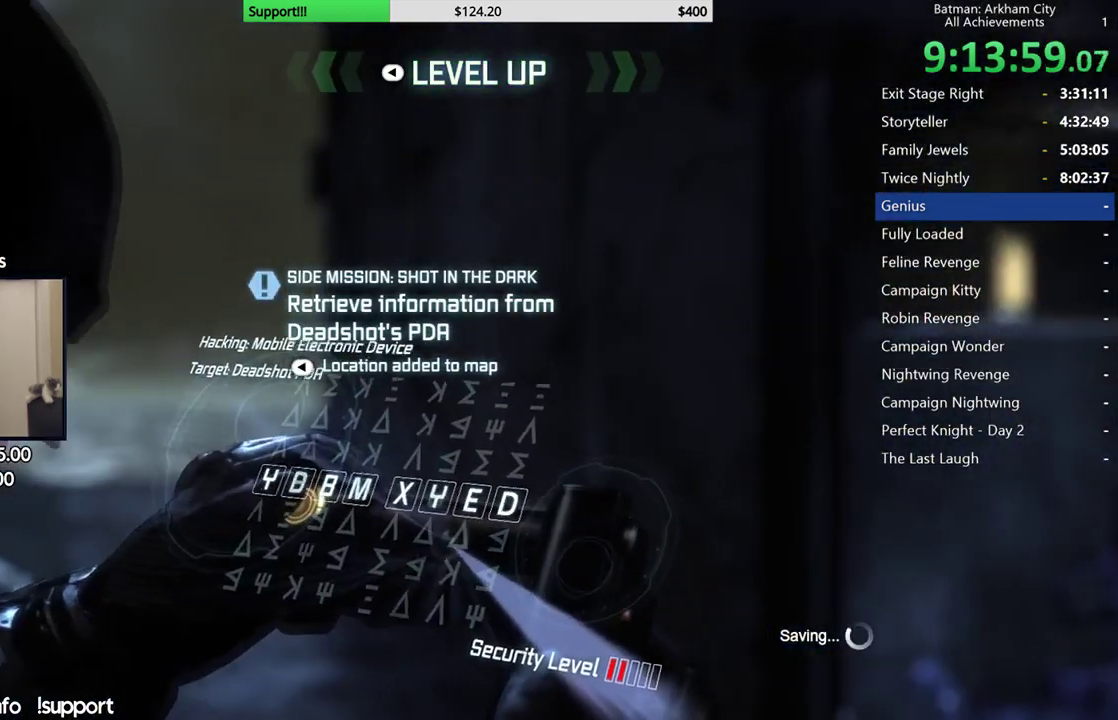
{"buttons": [], "left_stick": "center", "right_stick": "center", "events": []}
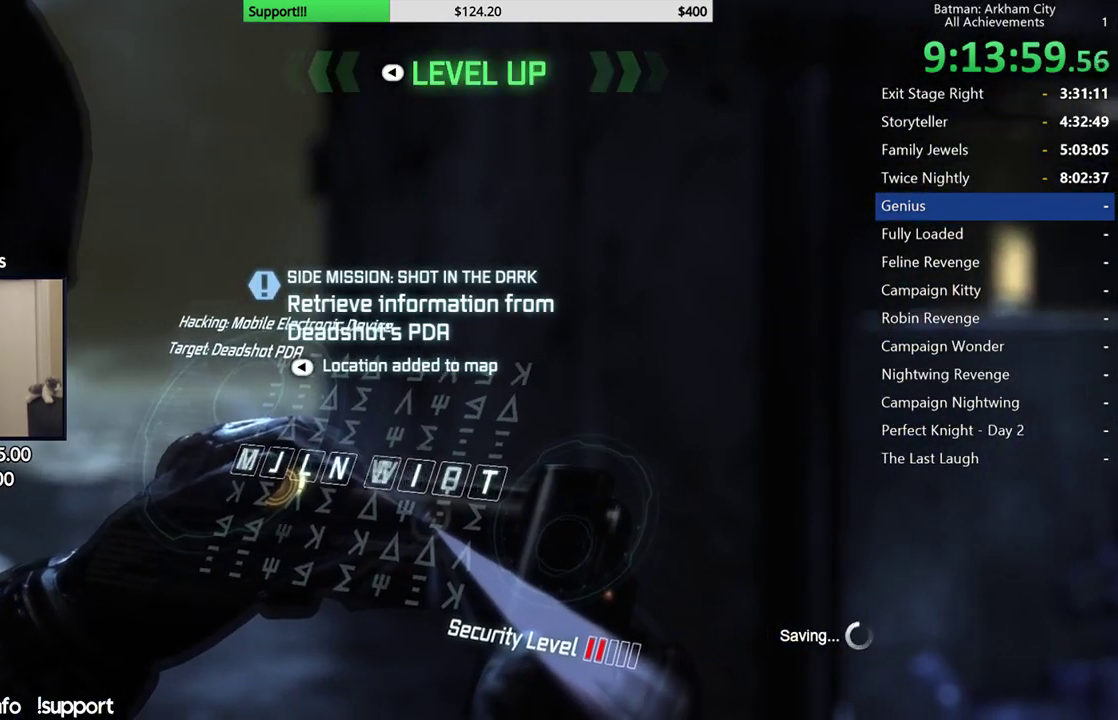
{"buttons": [], "left_stick": "up-left", "right_stick": "center", "events": [[217, "left_stick", "left"], [450, "left_stick", "up-left"]]}
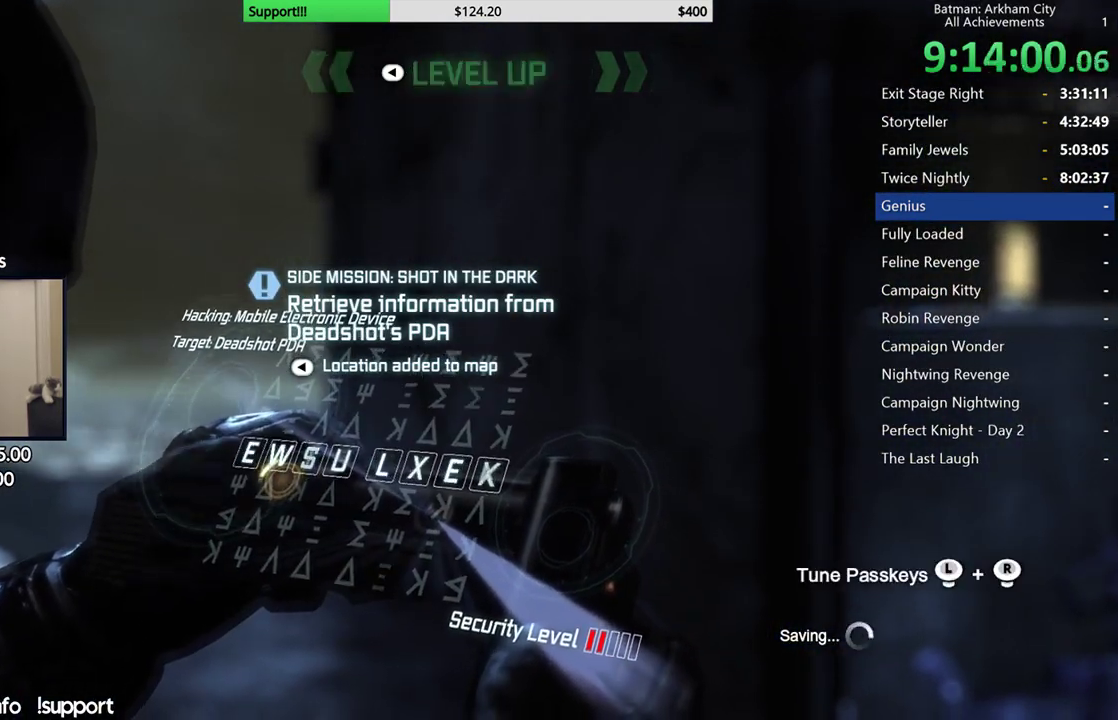
{"buttons": [], "left_stick": "up-right", "right_stick": "down-left"}
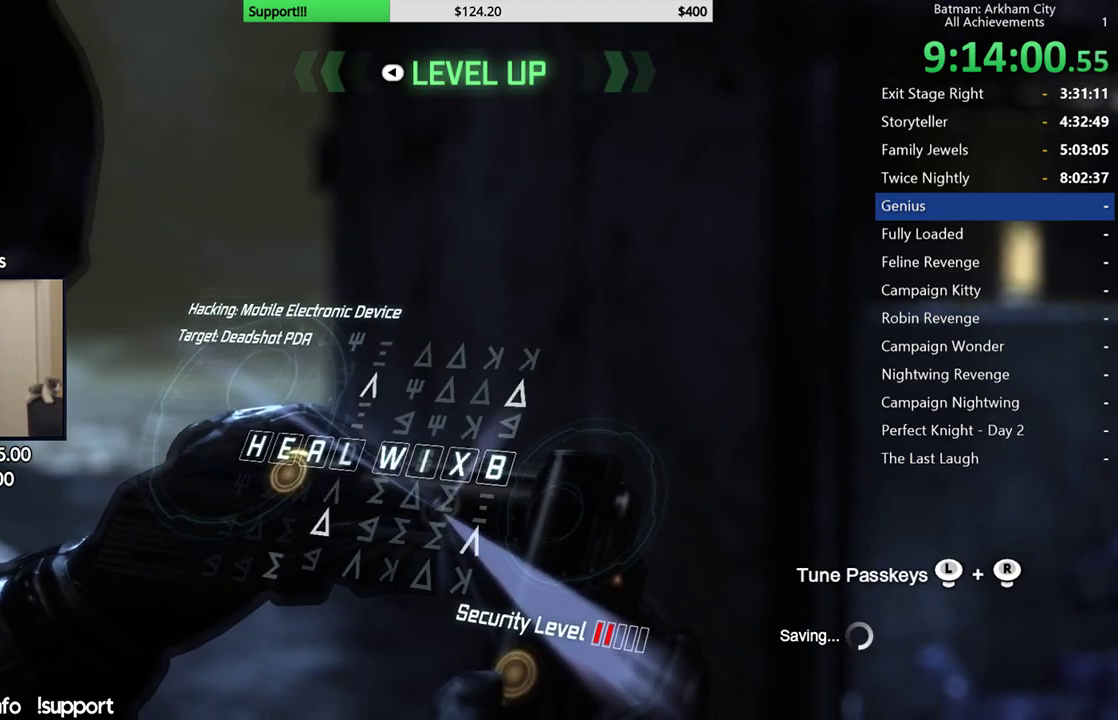
{"buttons": [], "left_stick": "up-right", "right_stick": "down-right"}
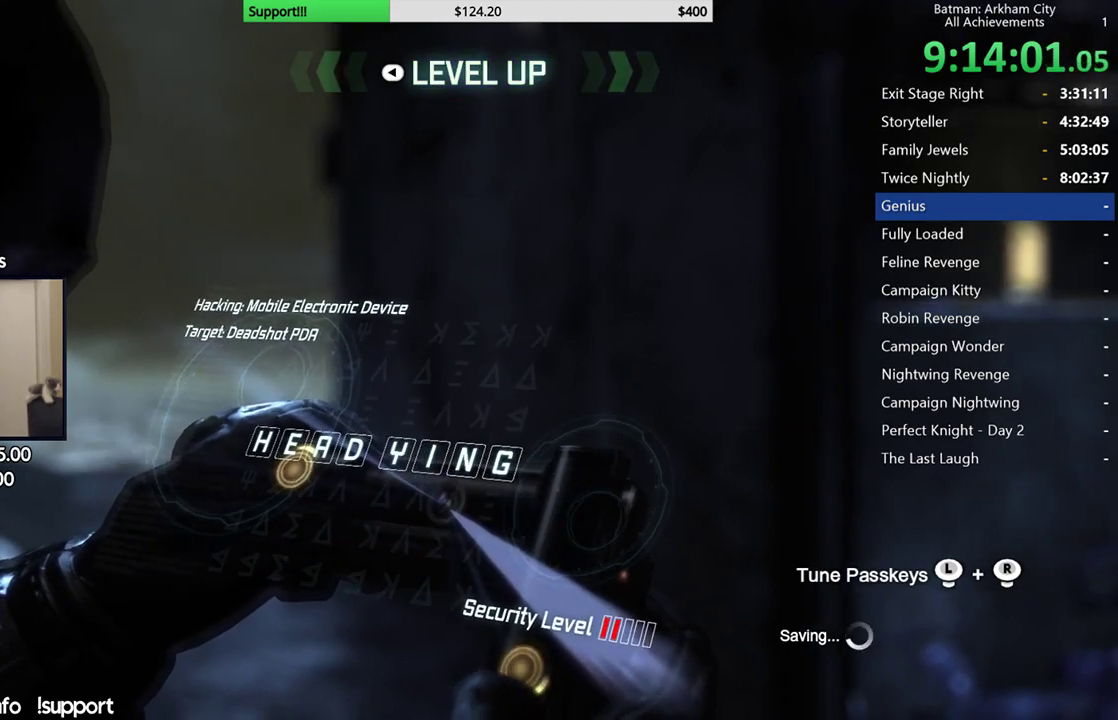
{"buttons": [], "left_stick": "up-right", "right_stick": "down", "events": [[467, "right_stick", "down"]]}
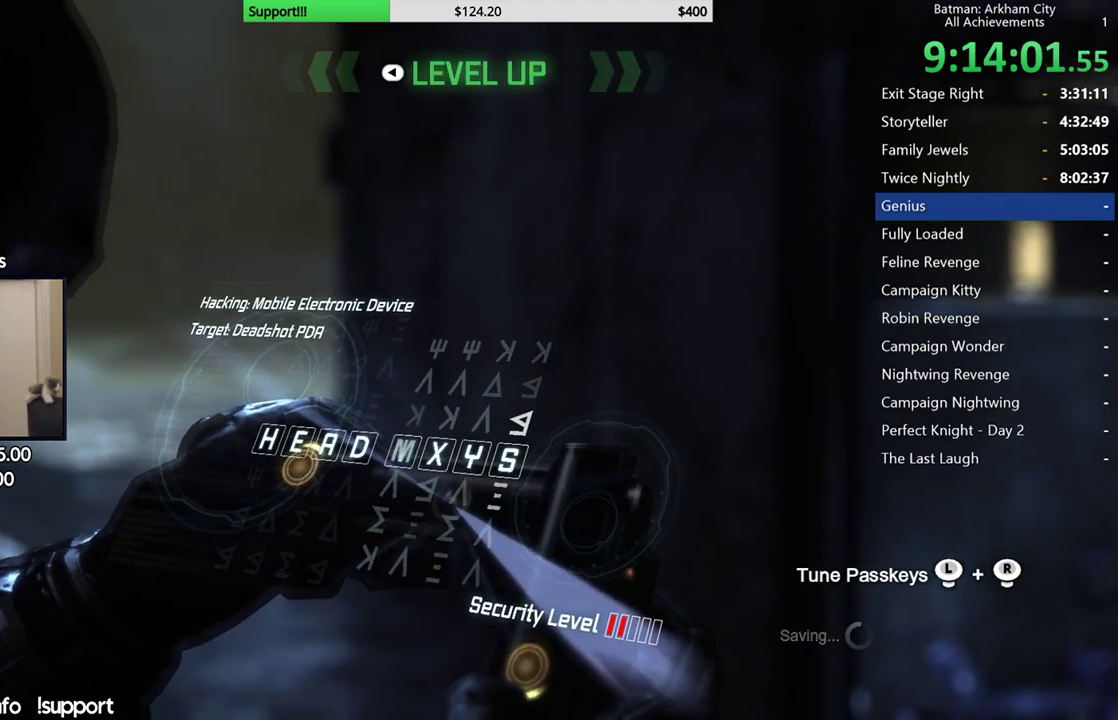
{"buttons": [], "left_stick": "up-right", "right_stick": "down", "events": []}
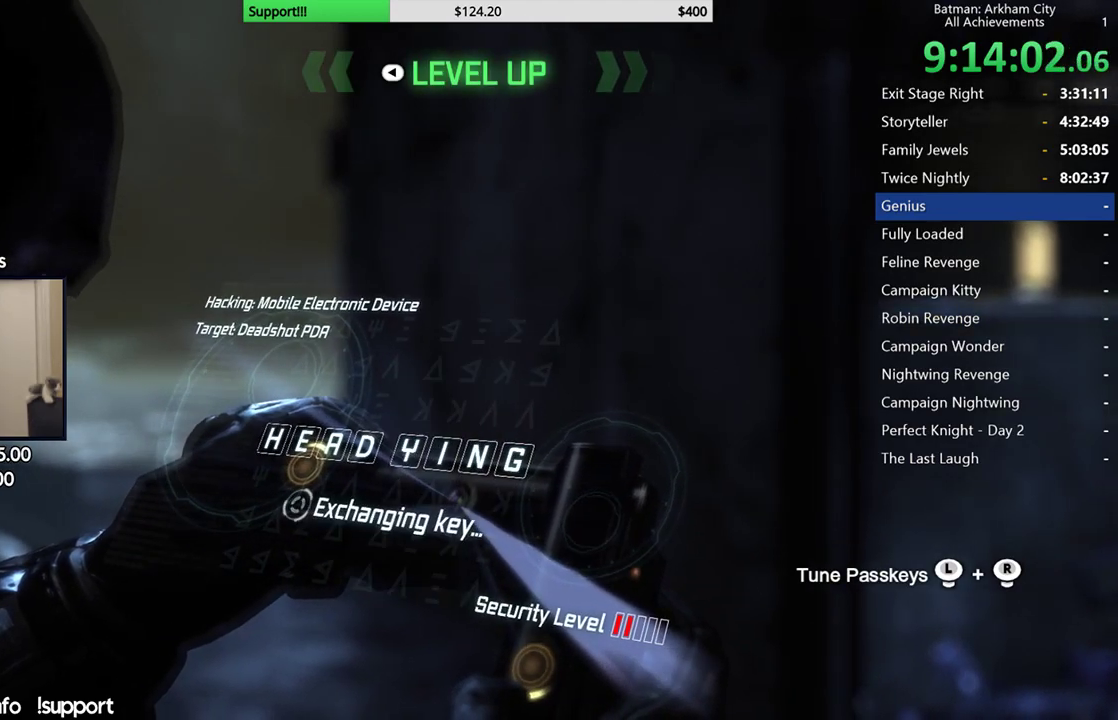
{"buttons": [], "left_stick": "up-right", "right_stick": "down", "events": []}
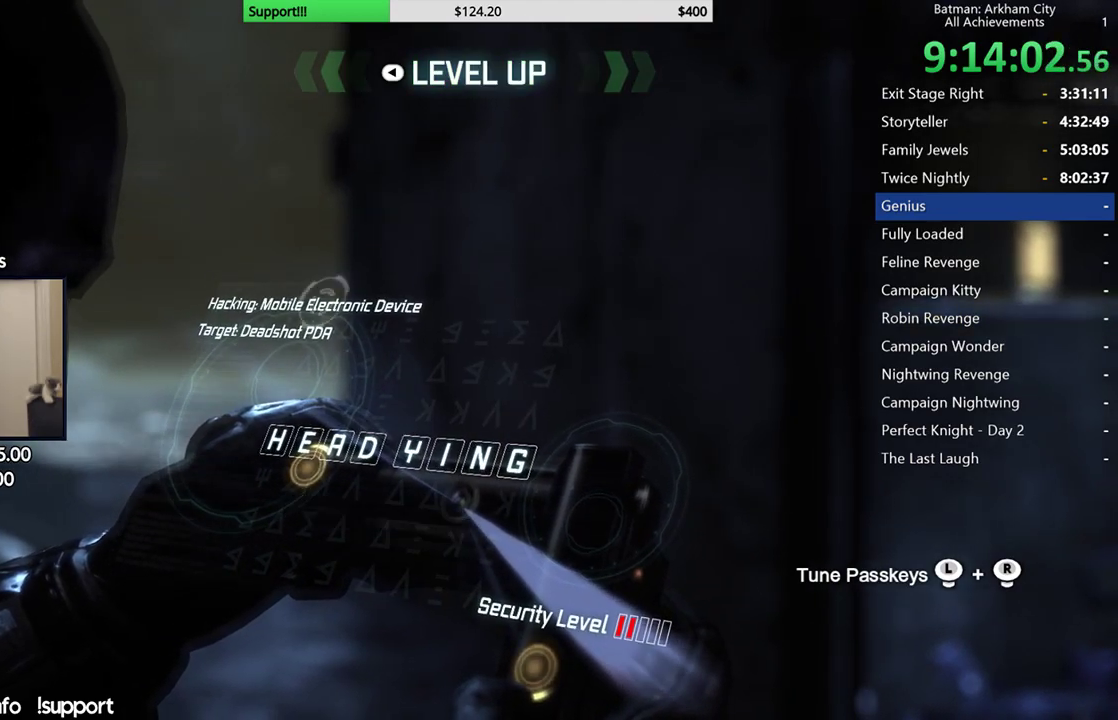
{"buttons": [], "left_stick": "up-right", "right_stick": "down", "events": []}
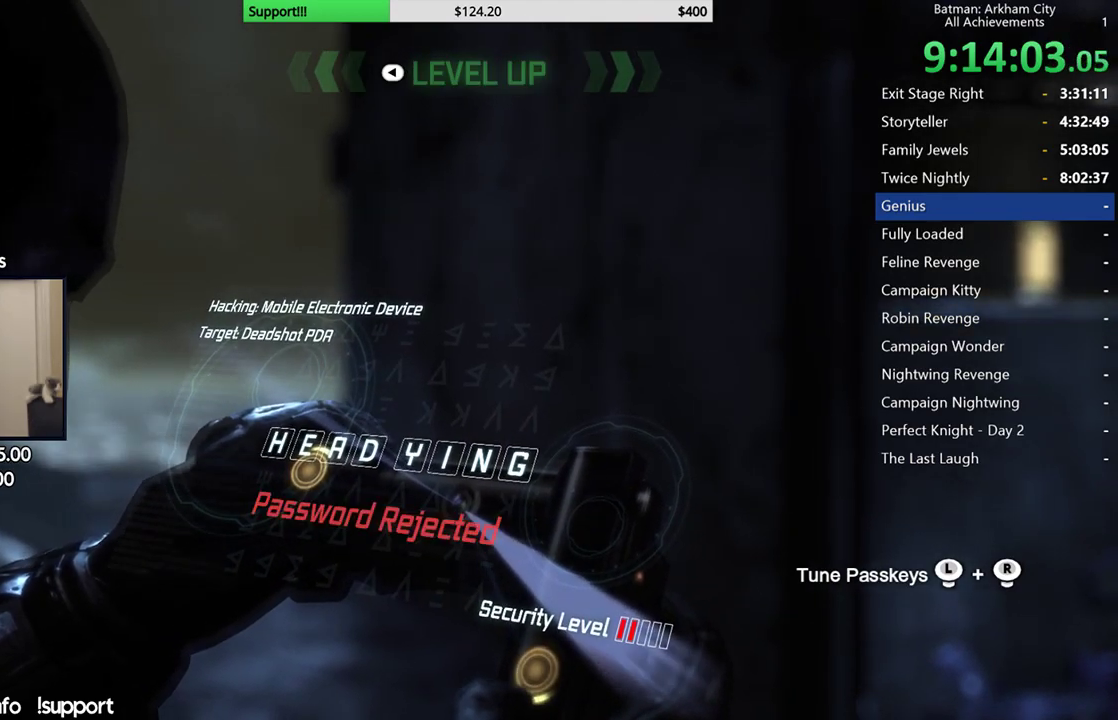
{"buttons": [], "left_stick": "up-right", "right_stick": "up-right", "events": [[50, "right_stick", "down-right"], [167, "right_stick", "right"], [450, "right_stick", "up-right"]]}
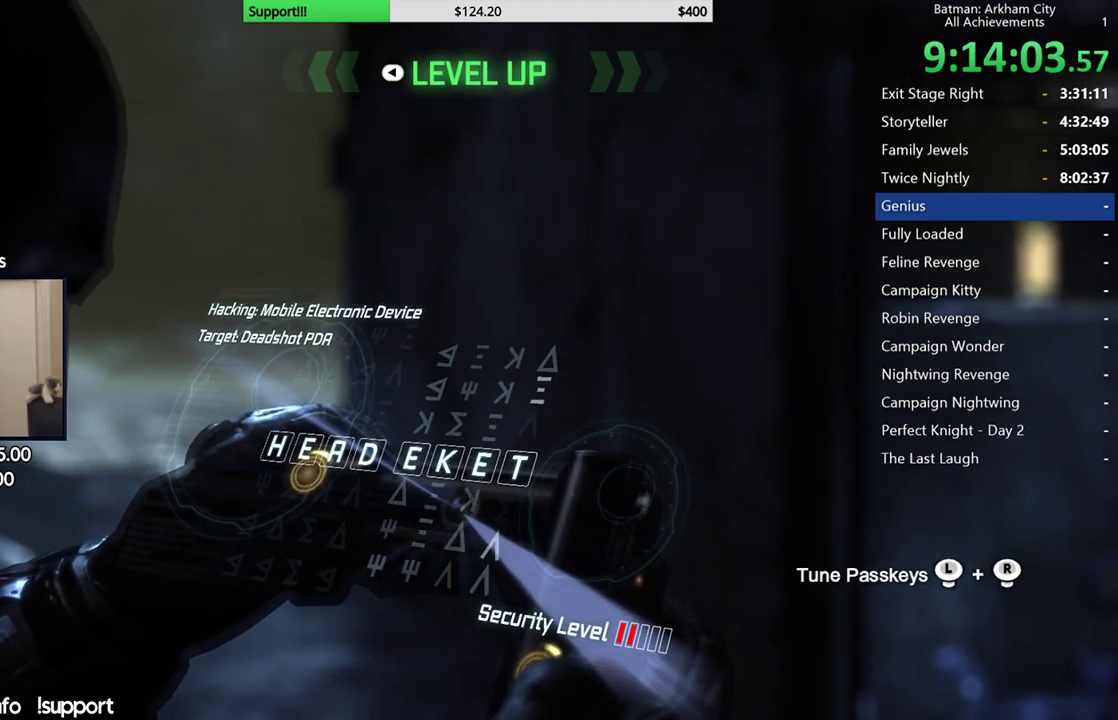
{"buttons": [], "left_stick": "up-right", "right_stick": "up", "events": [[233, "right_stick", "up"]]}
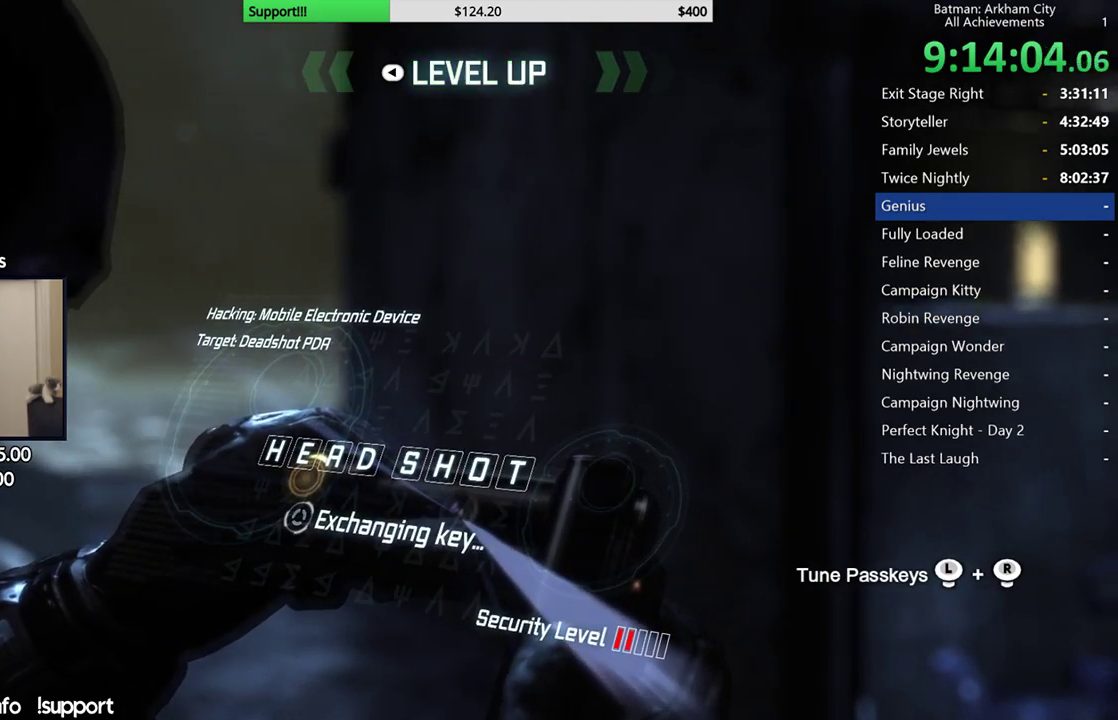
{"buttons": [], "left_stick": "up-right", "right_stick": "up", "events": []}
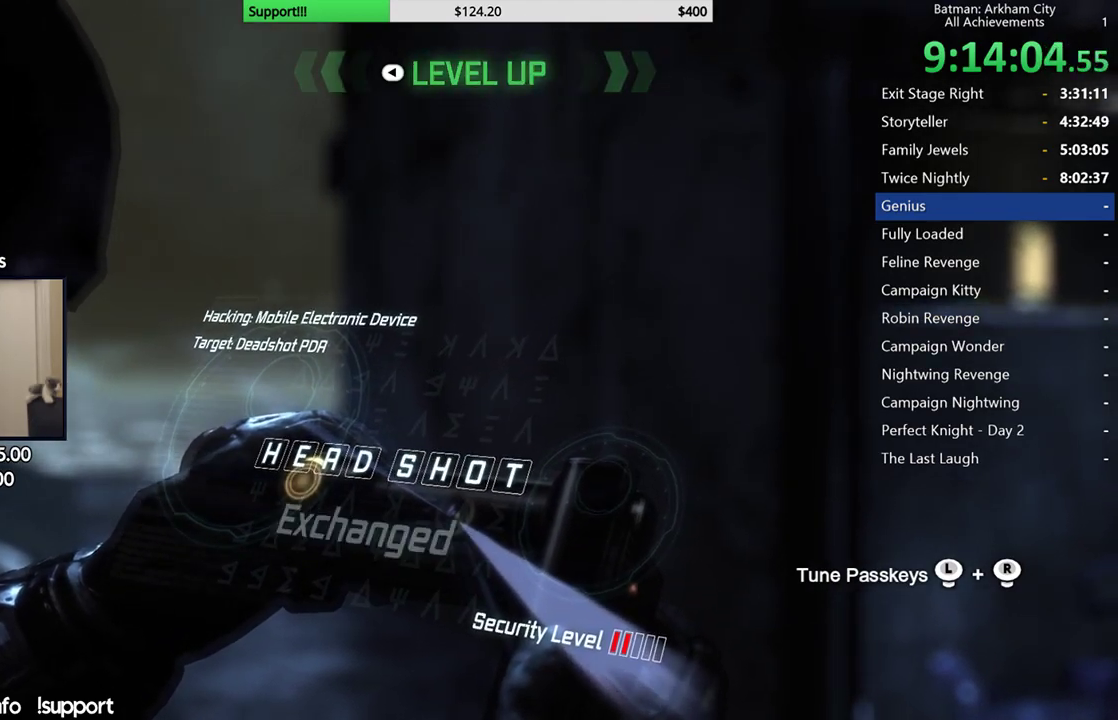
{"buttons": [], "left_stick": "up-right", "right_stick": "up", "events": []}
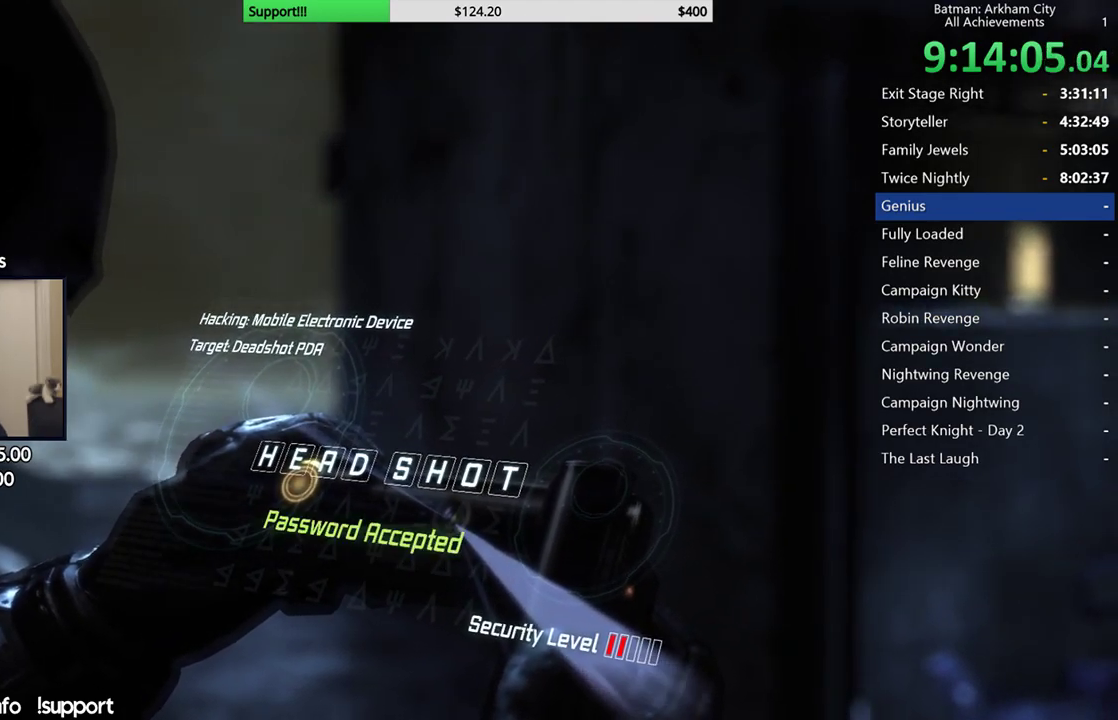
{"buttons": [], "left_stick": "up-right", "right_stick": "up", "events": []}
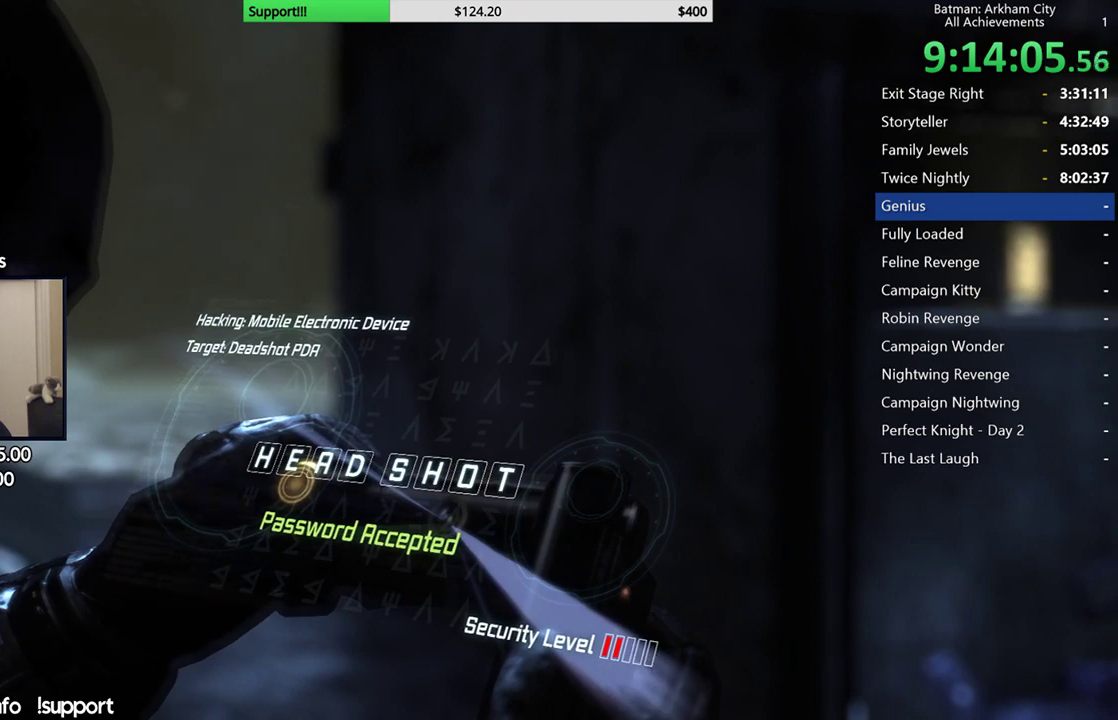
{"buttons": [], "left_stick": "up-right", "right_stick": "up", "events": []}
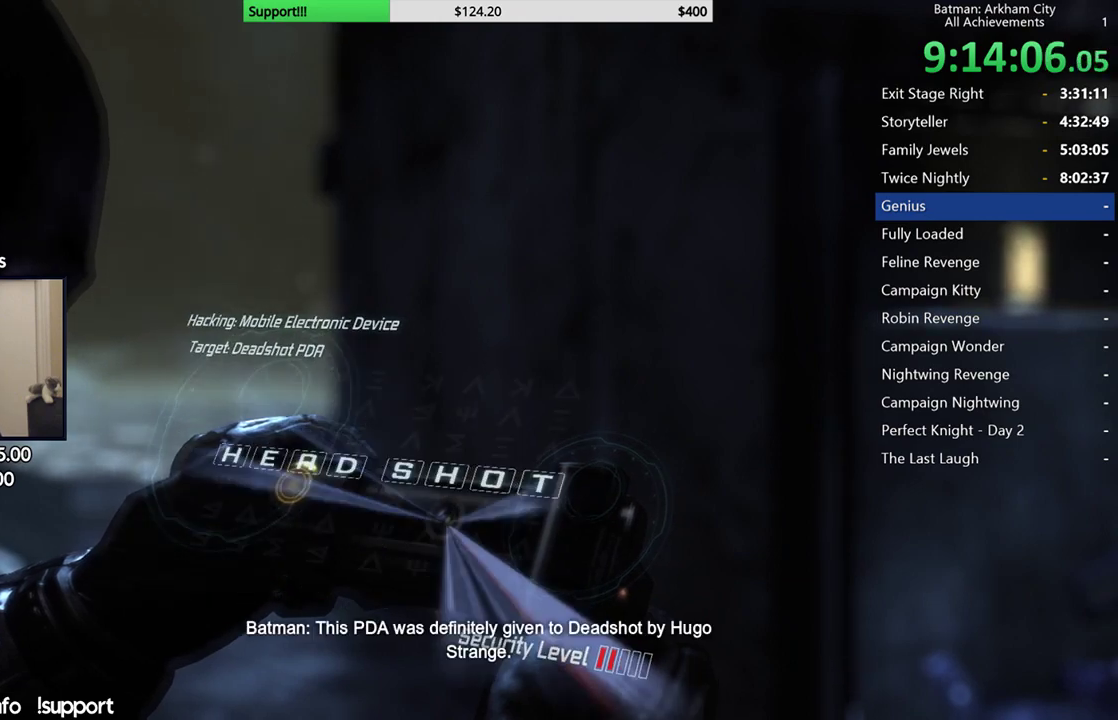
{"buttons": [], "left_stick": "up-right", "right_stick": "up", "events": []}
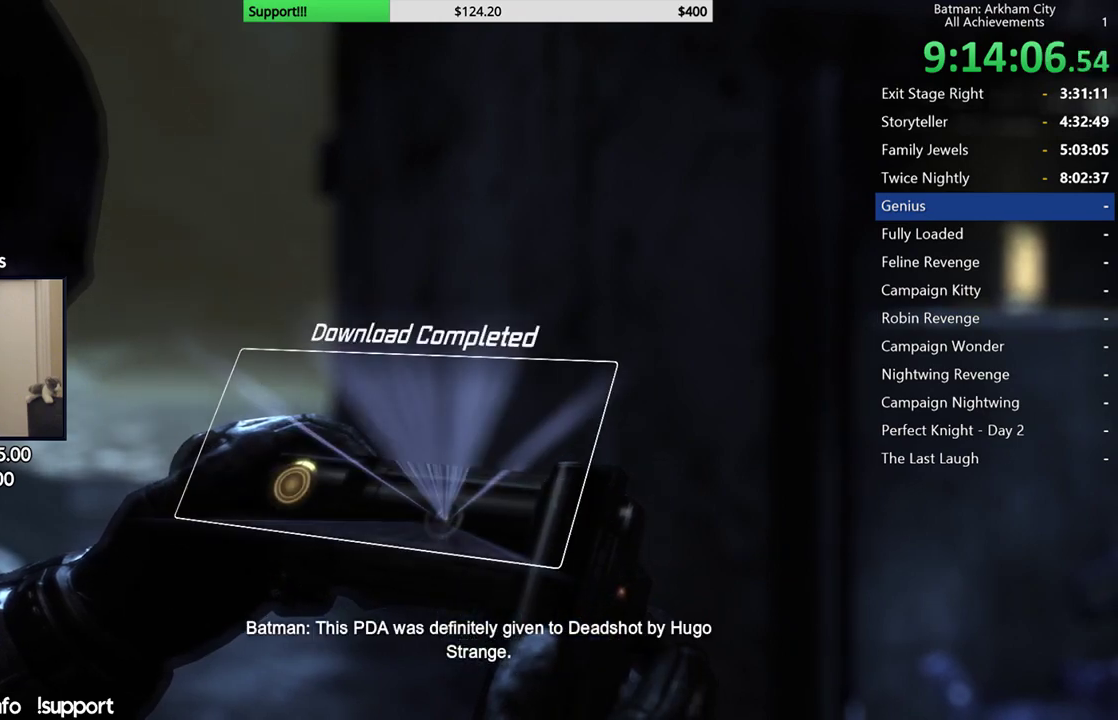
{"buttons": [], "left_stick": "center", "right_stick": "center", "events": [[183, "left_stick", "center"], [267, "right_stick", "center"]]}
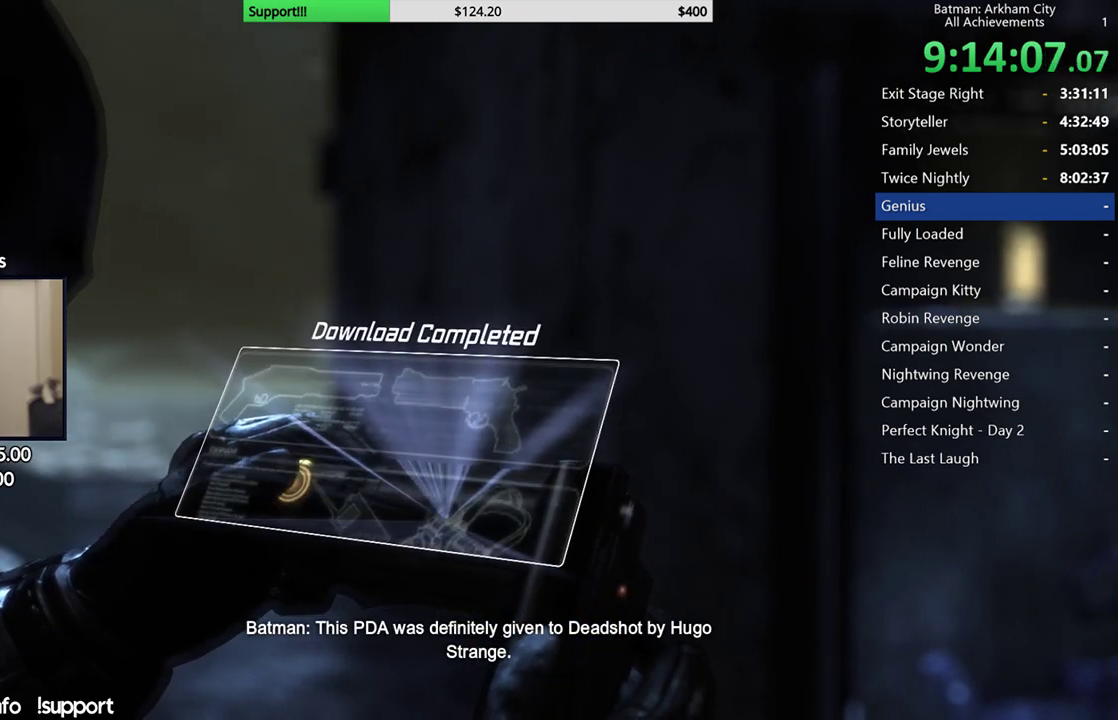
{"buttons": ["START"], "left_stick": "center", "right_stick": "center", "events": [[400, "START", "down"]]}
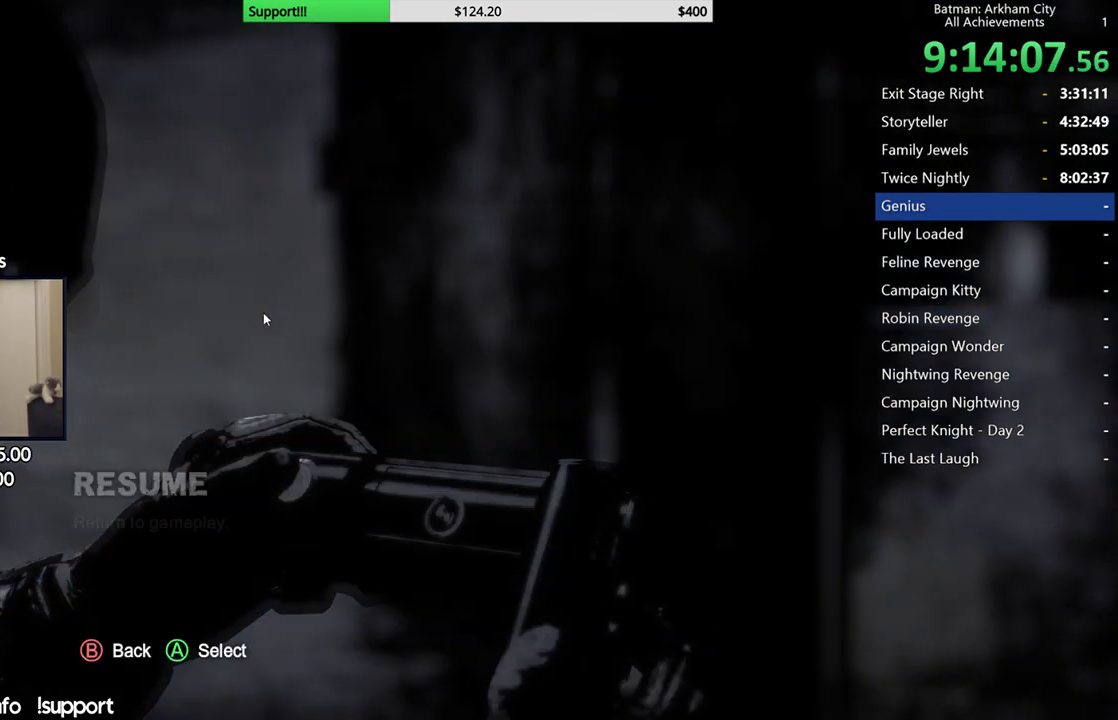
{"buttons": [], "left_stick": "center", "right_stick": "center", "events": [[67, "START", "up"]]}